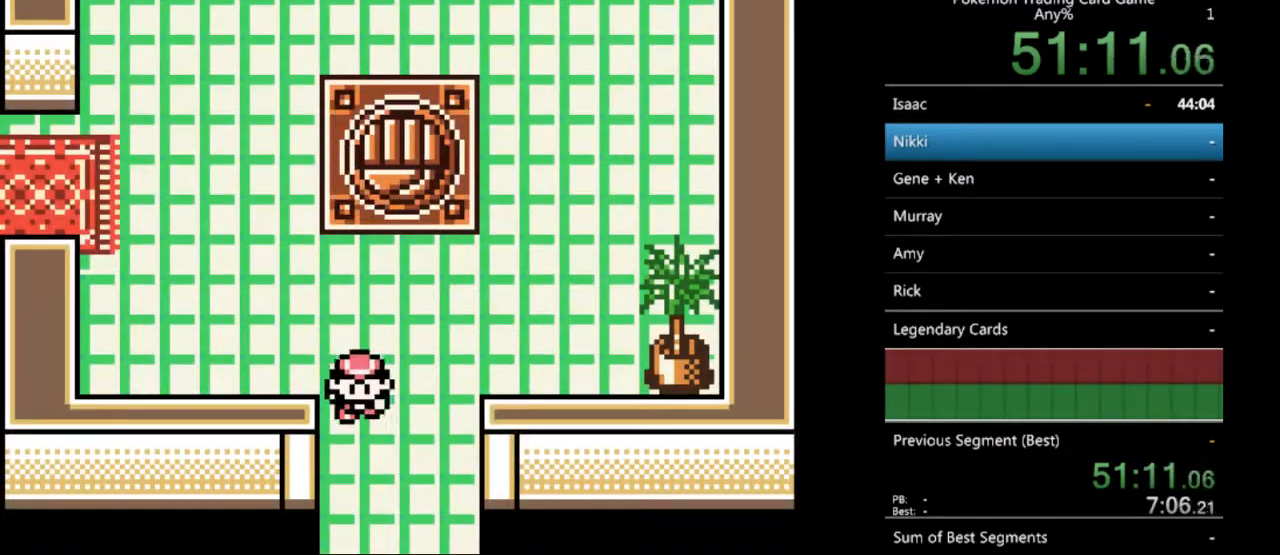
Gameplay with a controller (Nintendo layout); each line is a JSON object with the inputs held at the frame after it. "events" lists button and stick changes between this image and that frame as [ms after this image, input, new state], when the widget could be followed in between. Not read: L3 R3.
{"buttons": ["B", "DPAD_DOWN"], "events": []}
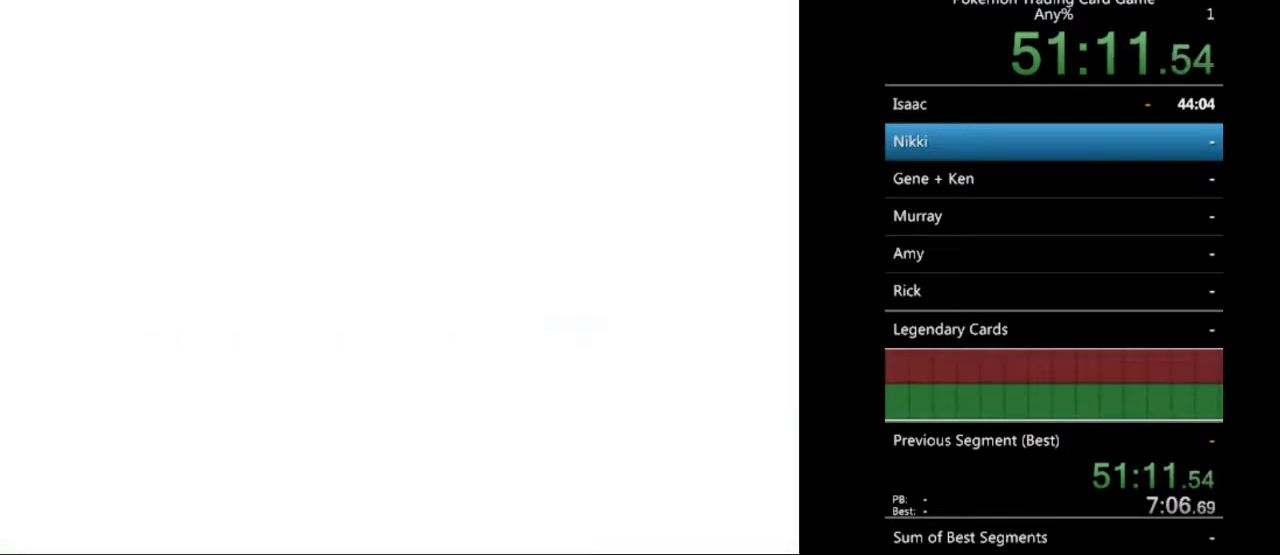
{"buttons": ["B"], "events": [[33, "DPAD_DOWN", "up"]]}
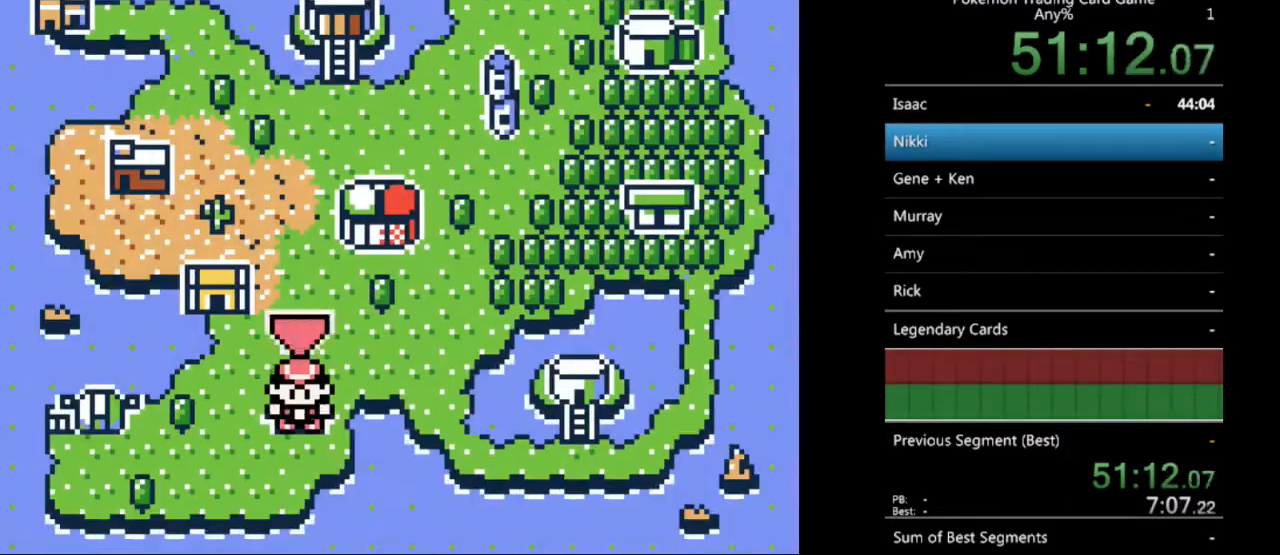
{"buttons": ["B", "DPAD_RIGHT"], "events": [[433, "DPAD_RIGHT", "down"]]}
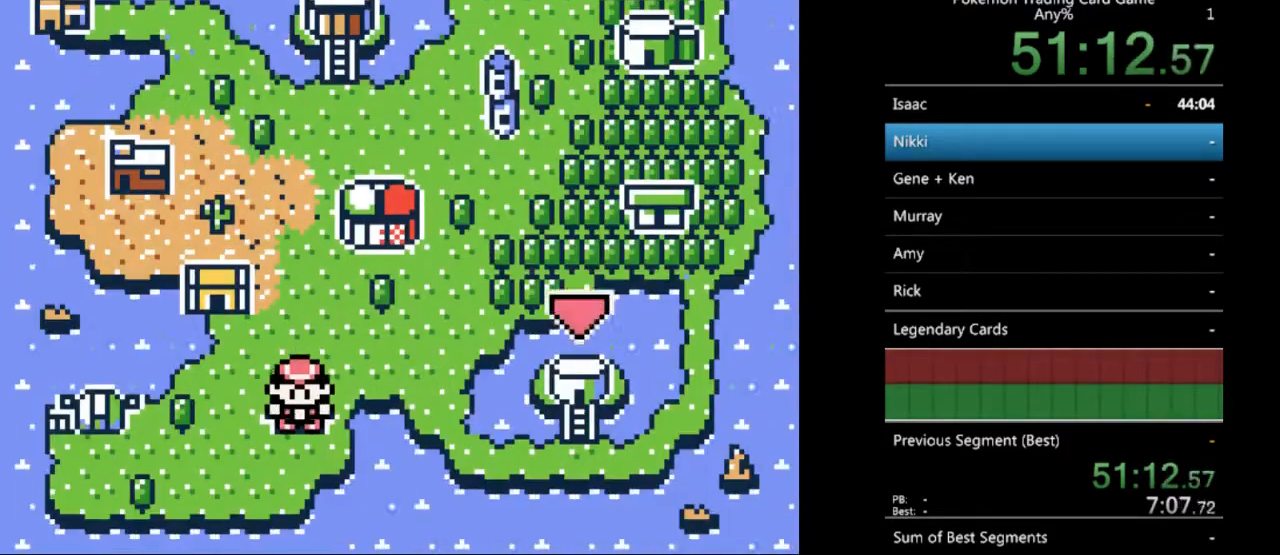
{"buttons": [], "events": [[67, "B", "up"], [100, "DPAD_RIGHT", "up"], [333, "DPAD_UP", "down"], [467, "DPAD_UP", "up"]]}
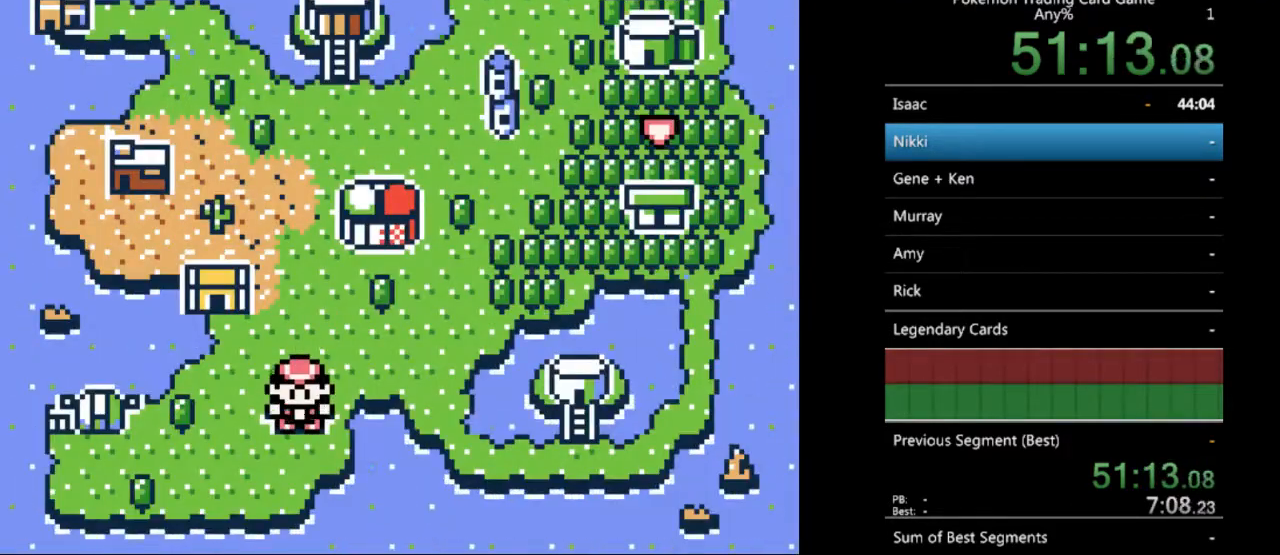
{"buttons": [], "events": [[267, "DPAD_UP", "down"], [367, "DPAD_UP", "up"]]}
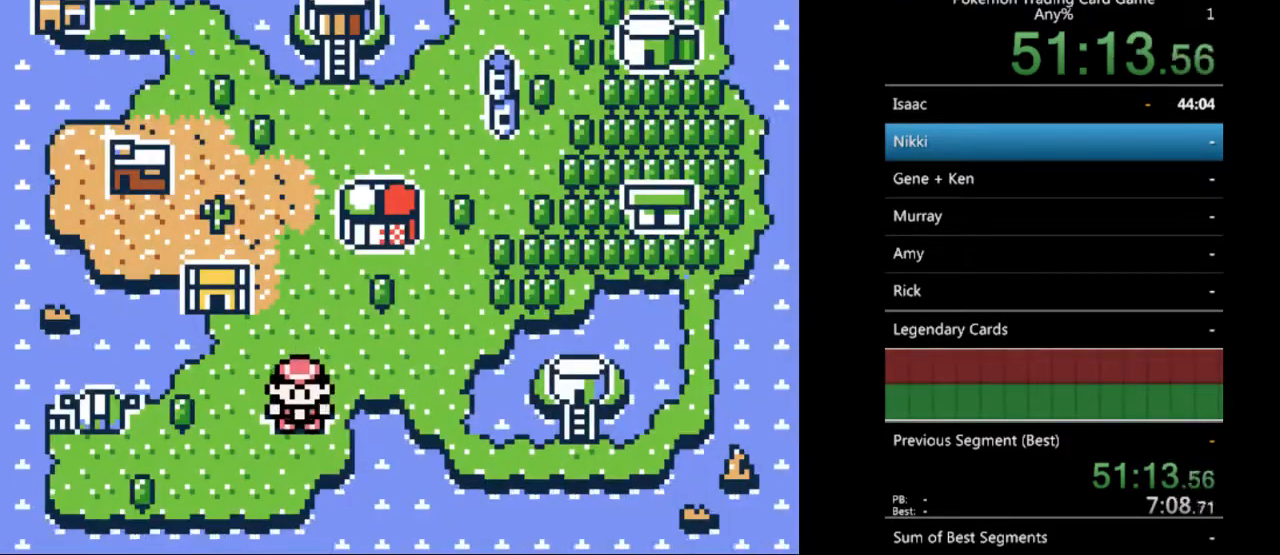
{"buttons": [], "events": [[100, "DPAD_DOWN", "down"], [200, "DPAD_DOWN", "up"]]}
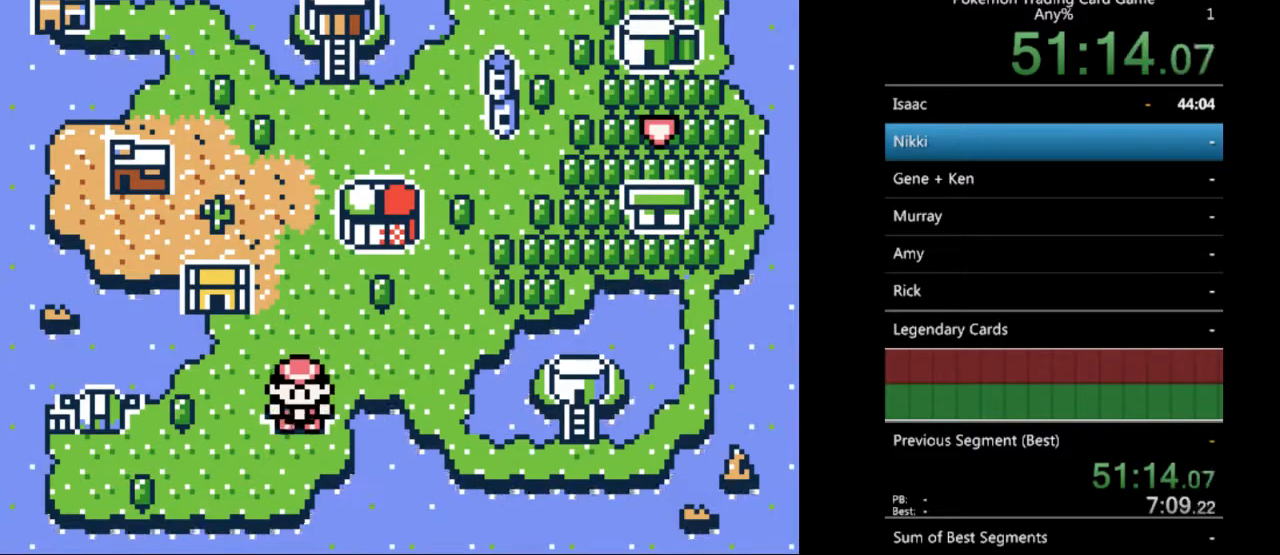
{"buttons": [], "events": [[133, "A", "down"], [300, "A", "up"]]}
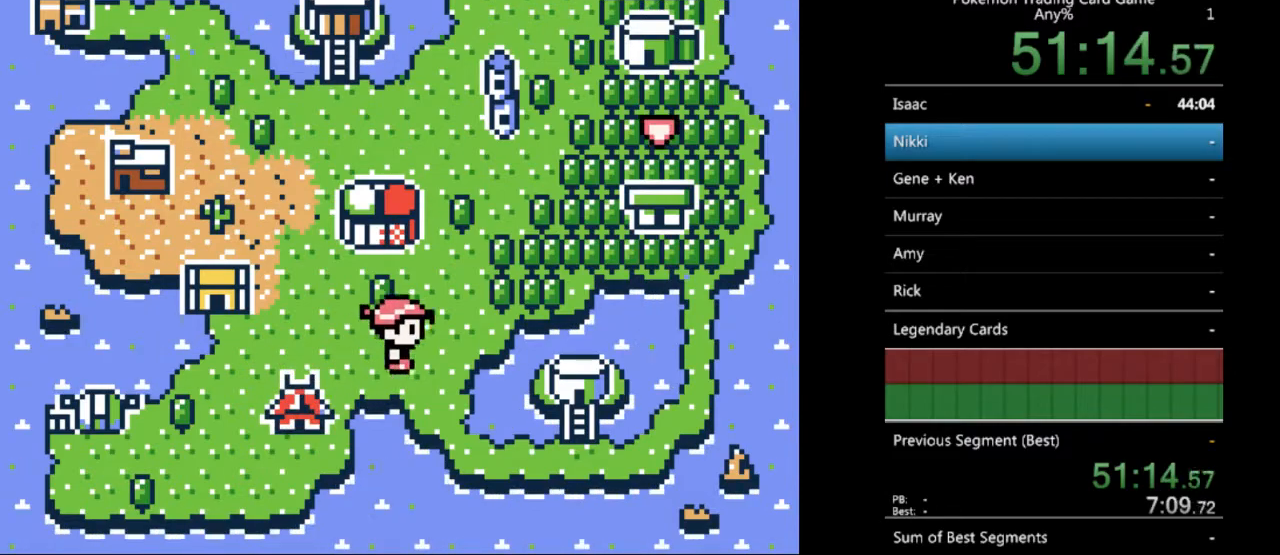
{"buttons": ["B"], "events": [[167, "B", "down"]]}
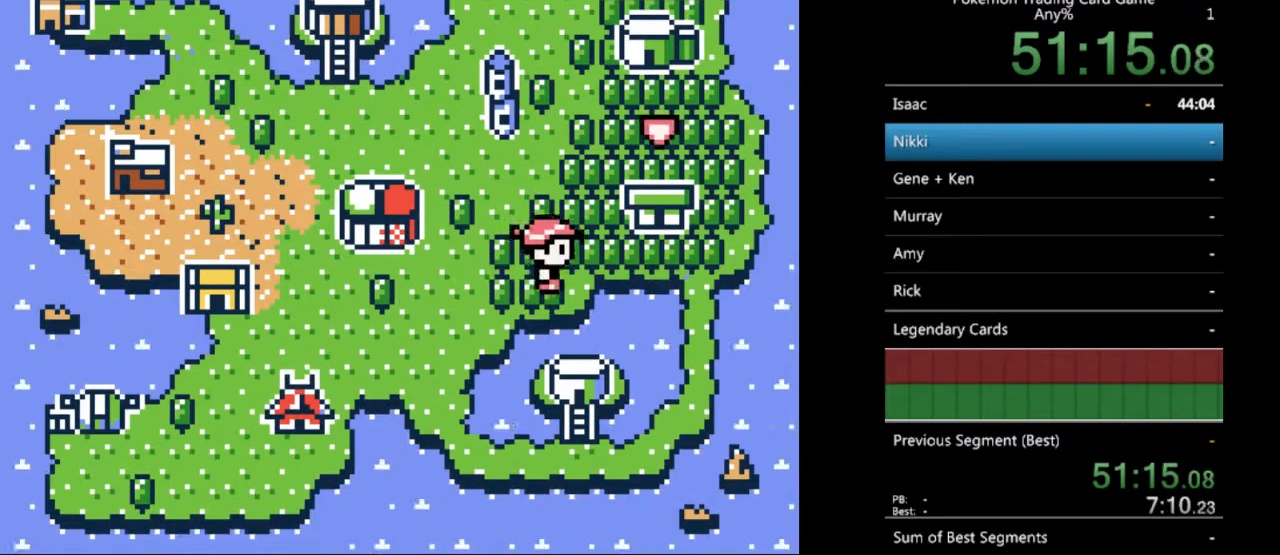
{"buttons": ["B"], "events": []}
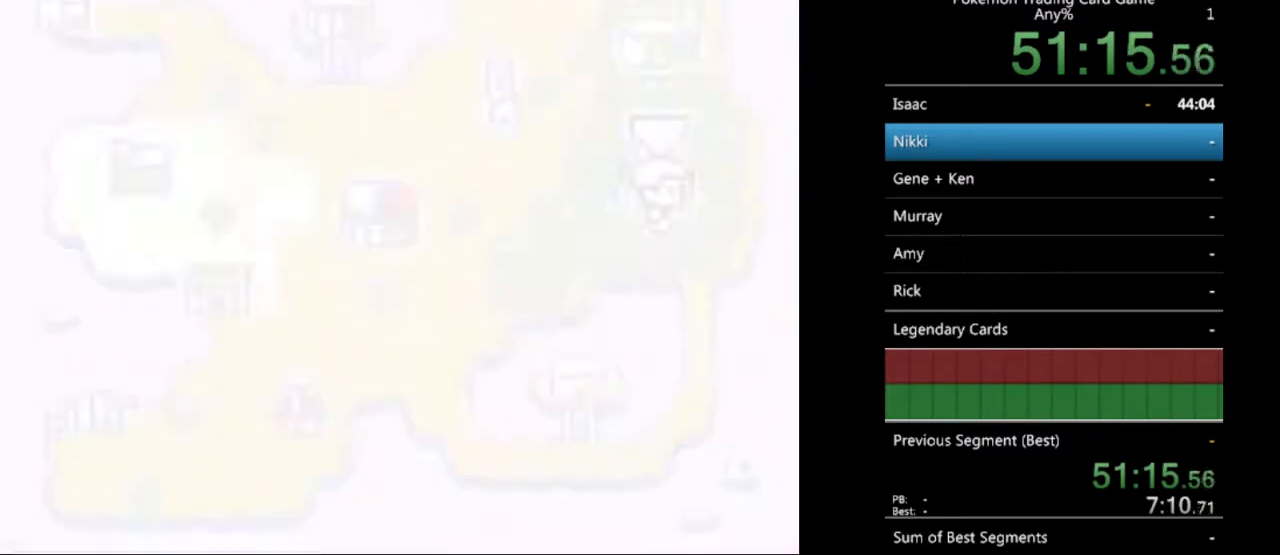
{"buttons": [], "events": [[333, "B", "up"]]}
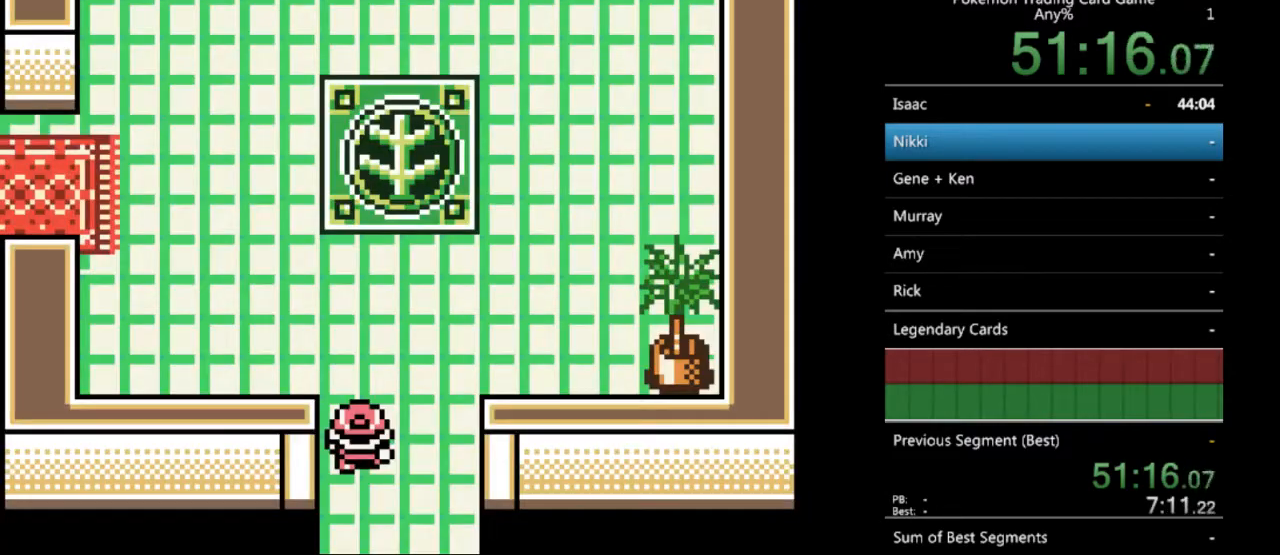
{"buttons": [], "events": []}
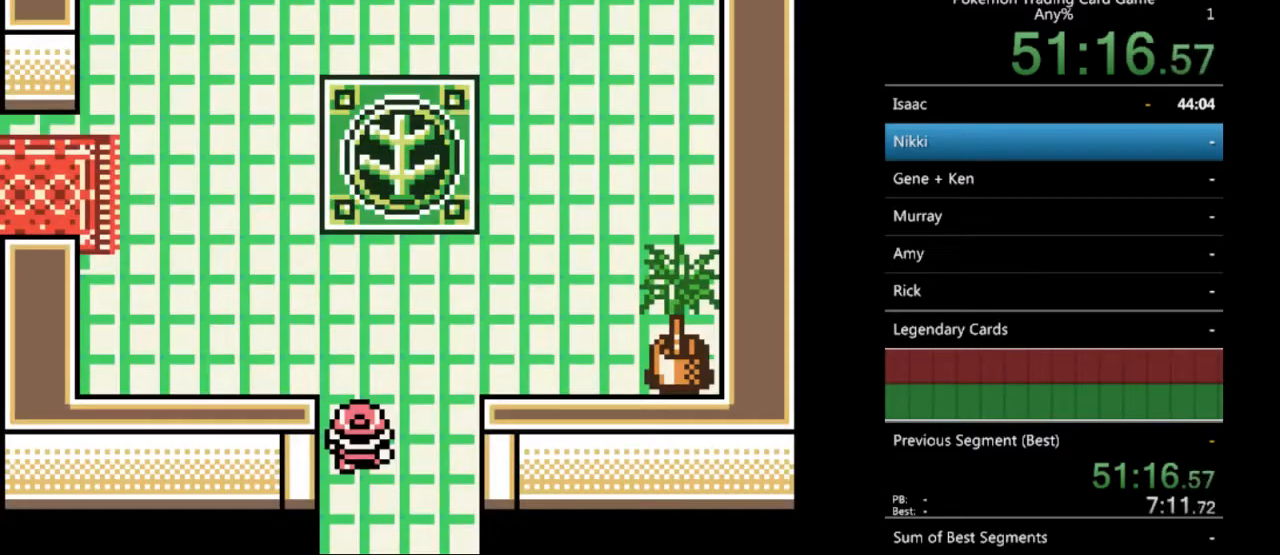
{"buttons": ["B", "DPAD_UP"], "events": [[67, "B", "down"], [100, "DPAD_UP", "down"]]}
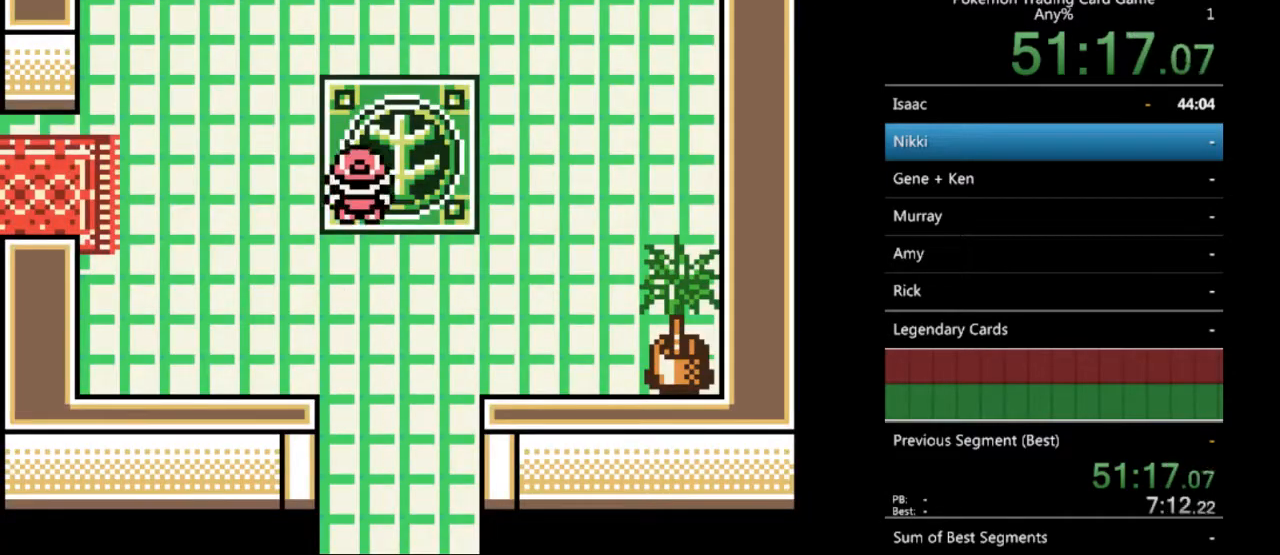
{"buttons": ["DPAD_LEFT"], "events": [[367, "DPAD_LEFT", "down"], [400, "B", "up"], [400, "DPAD_UP", "up"]]}
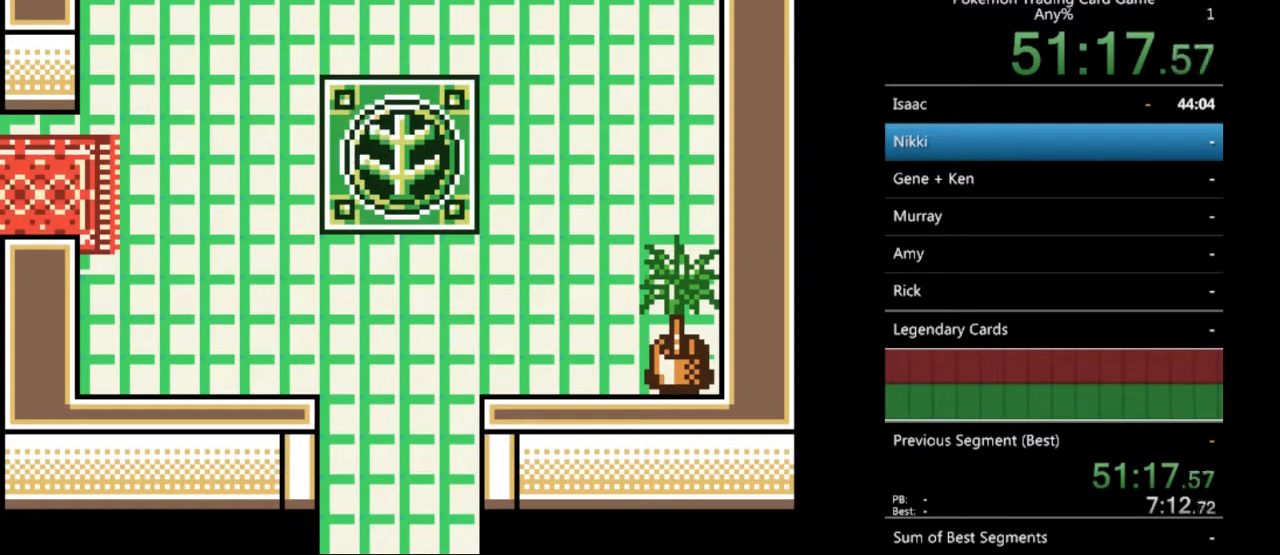
{"buttons": [], "events": [[100, "A", "down"], [200, "DPAD_LEFT", "up"], [233, "A", "up"], [233, "DPAD_DOWN", "down"], [500, "DPAD_DOWN", "up"]]}
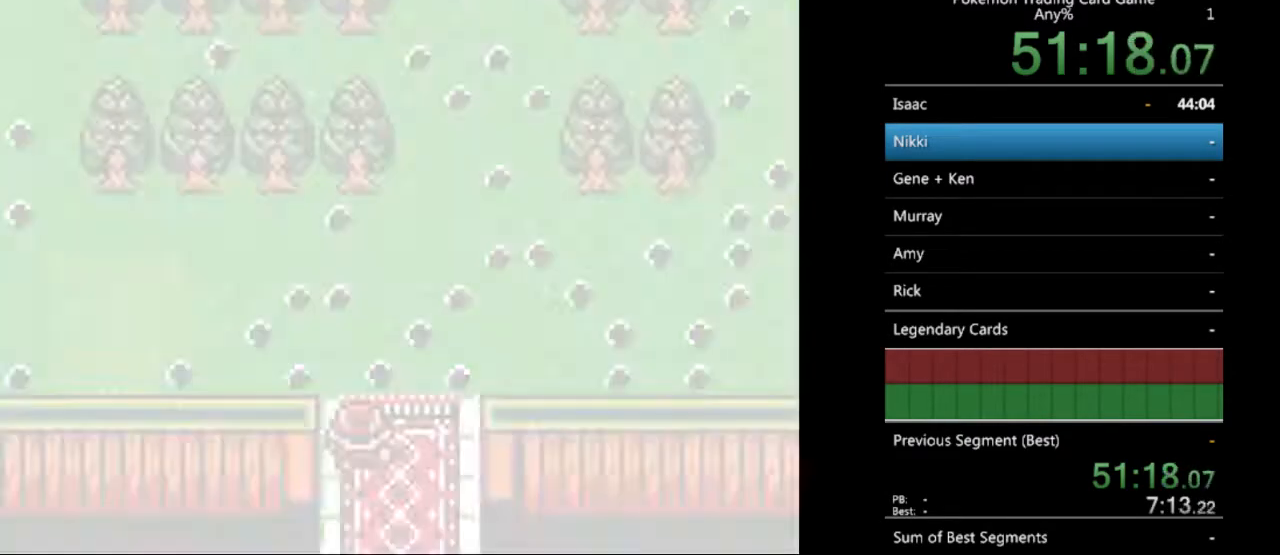
{"buttons": ["DPAD_DOWN"], "events": [[167, "DPAD_DOWN", "down"]]}
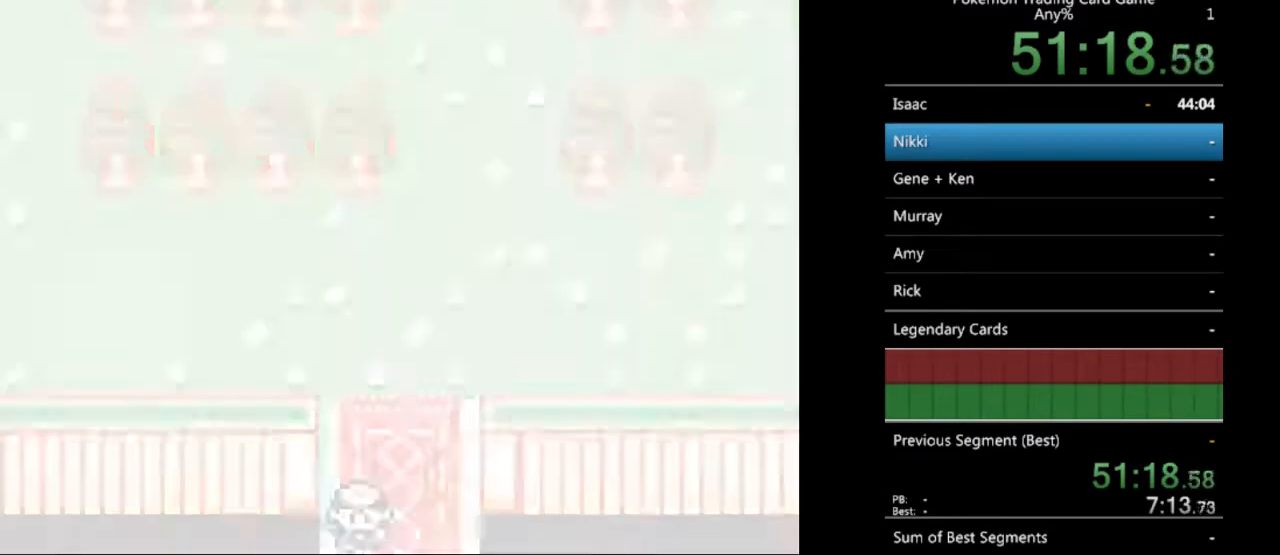
{"buttons": ["DPAD_DOWN"], "events": [[167, "B", "down"], [367, "B", "up"]]}
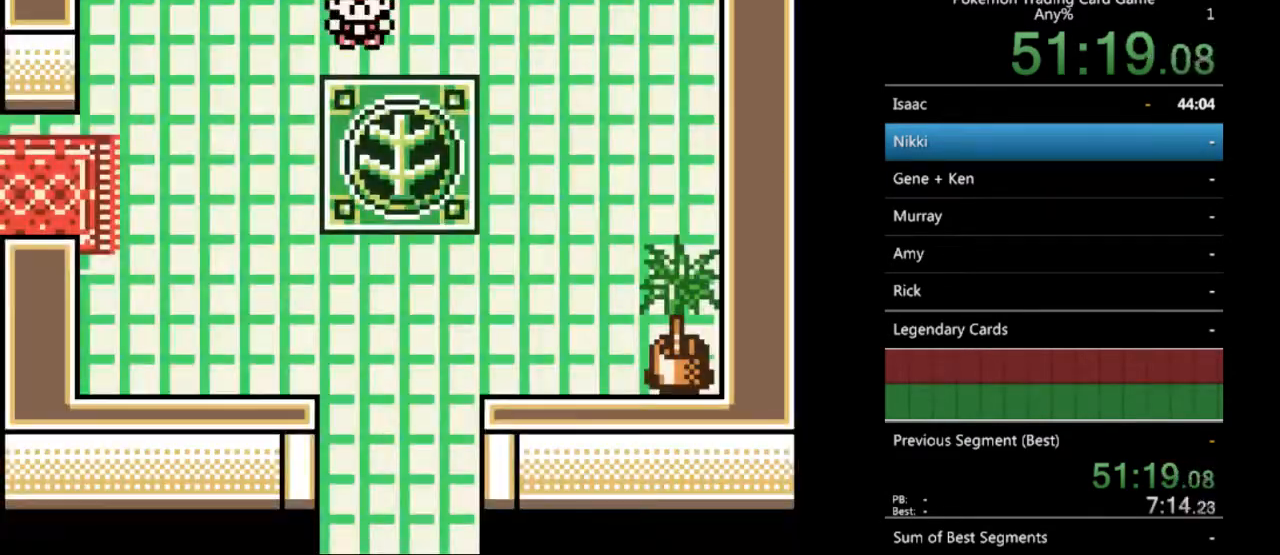
{"buttons": ["DPAD_UP", "DPAD_LEFT"], "events": [[100, "DPAD_DOWN", "up"], [267, "DPAD_LEFT", "down"], [500, "DPAD_UP", "down"]]}
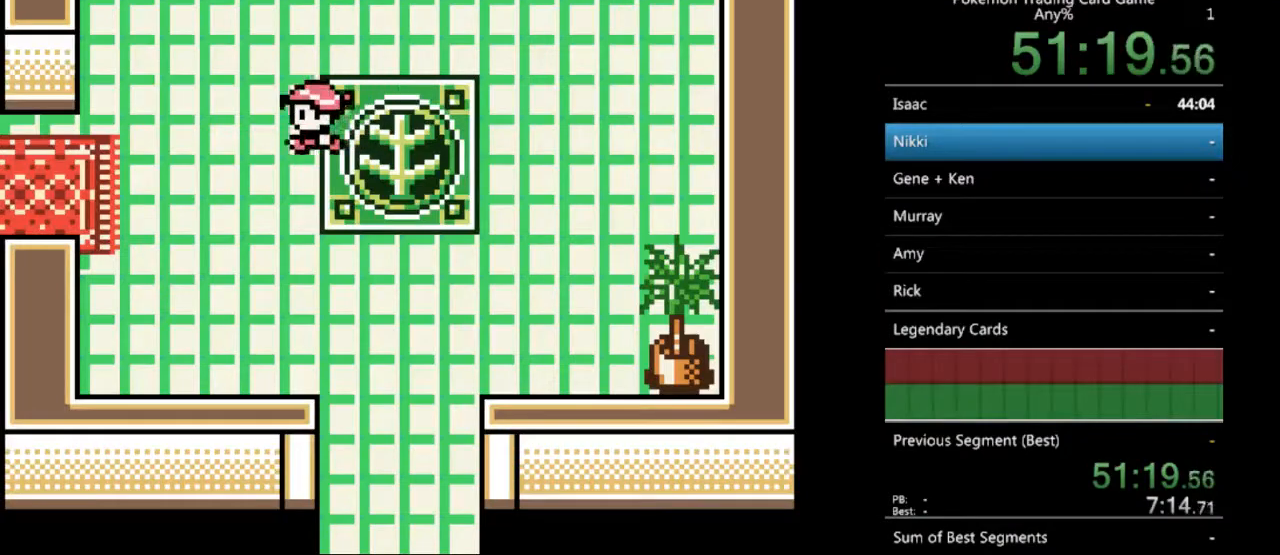
{"buttons": ["A"], "events": [[33, "DPAD_UP", "up"], [67, "DPAD_LEFT", "up"], [67, "DPAD_UP", "down"], [433, "A", "down"], [500, "DPAD_UP", "up"]]}
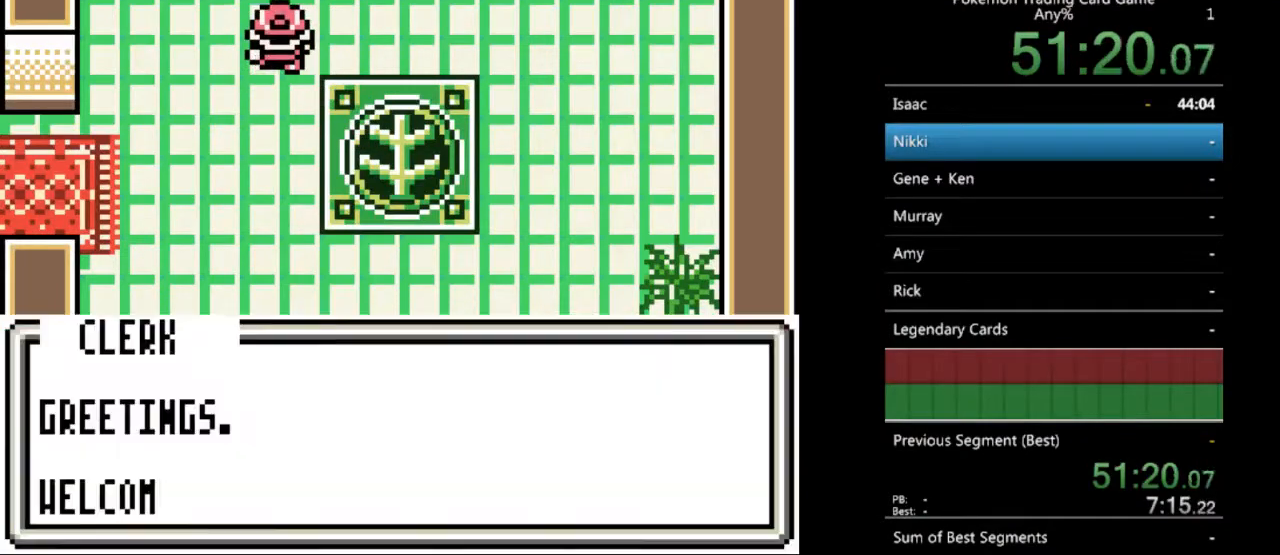
{"buttons": [], "events": [[67, "A", "up"]]}
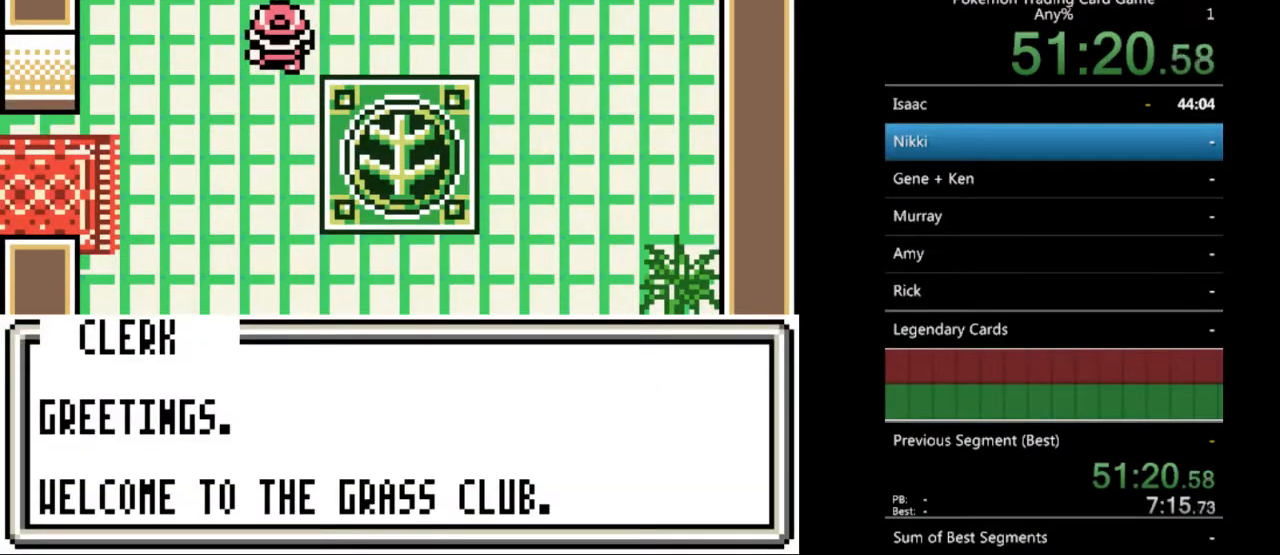
{"buttons": ["DPAD_LEFT"], "events": [[100, "DPAD_LEFT", "down"], [167, "B", "down"], [300, "B", "up"]]}
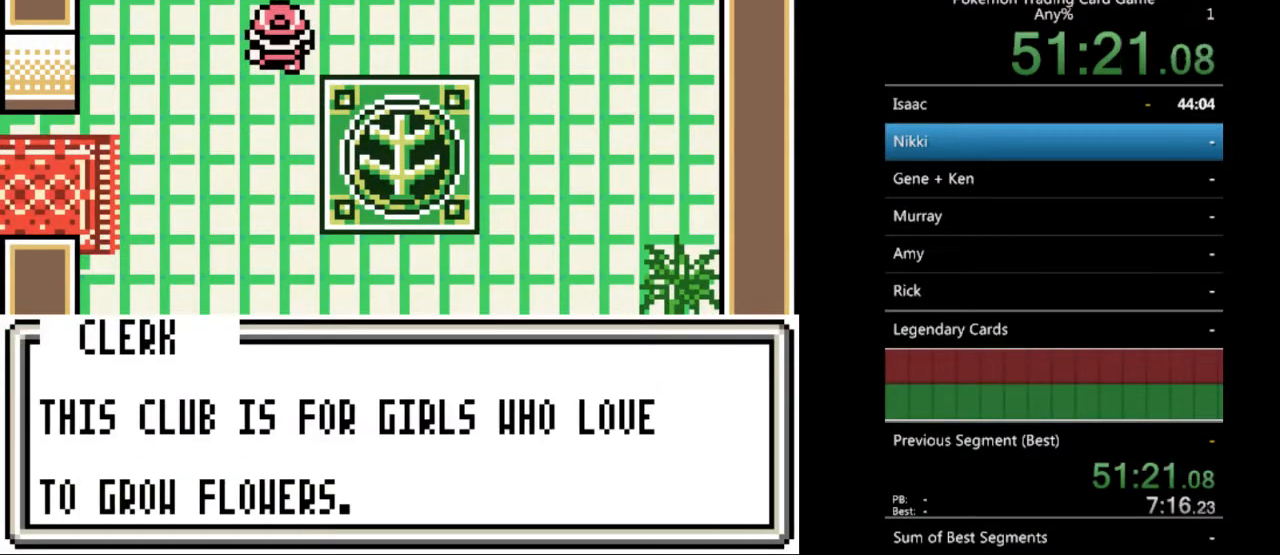
{"buttons": ["DPAD_LEFT"], "events": [[200, "B", "down"], [300, "B", "up"]]}
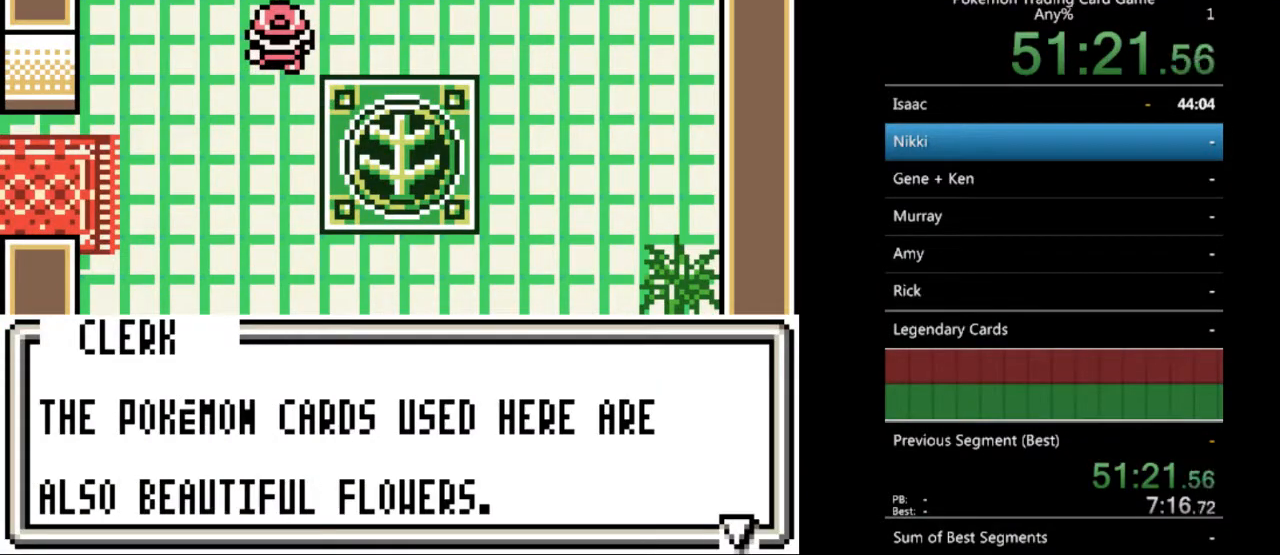
{"buttons": ["DPAD_LEFT"], "events": [[167, "B", "down"], [300, "B", "up"]]}
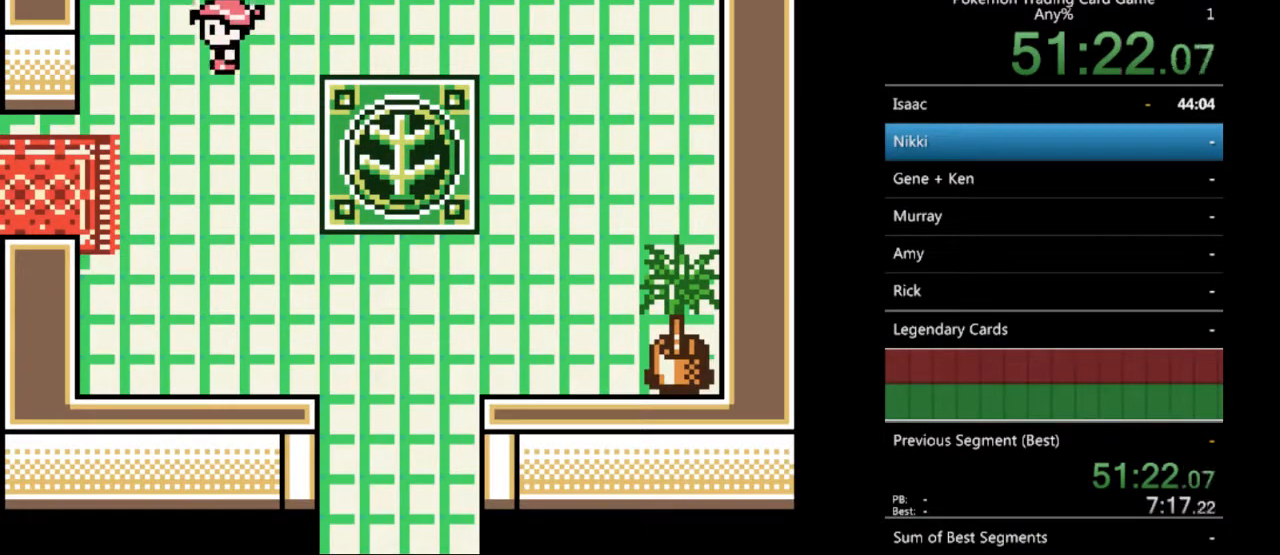
{"buttons": ["B", "DPAD_LEFT"], "events": [[33, "B", "down"], [167, "DPAD_DOWN", "down"], [200, "DPAD_LEFT", "up"], [333, "DPAD_LEFT", "down"], [367, "DPAD_DOWN", "up"]]}
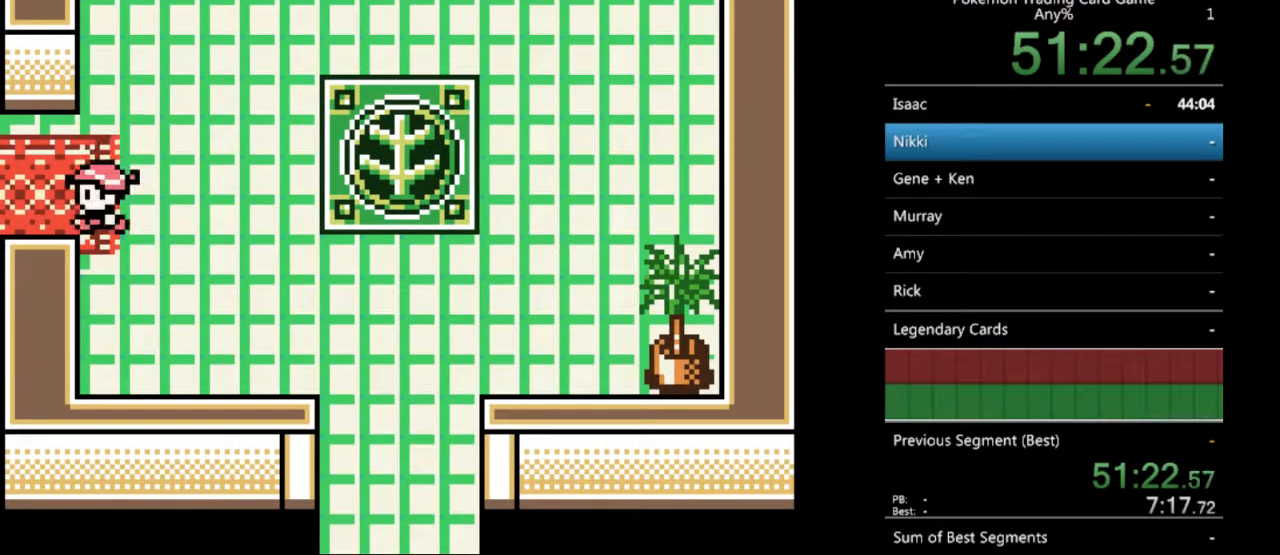
{"buttons": ["B", "DPAD_LEFT"], "events": []}
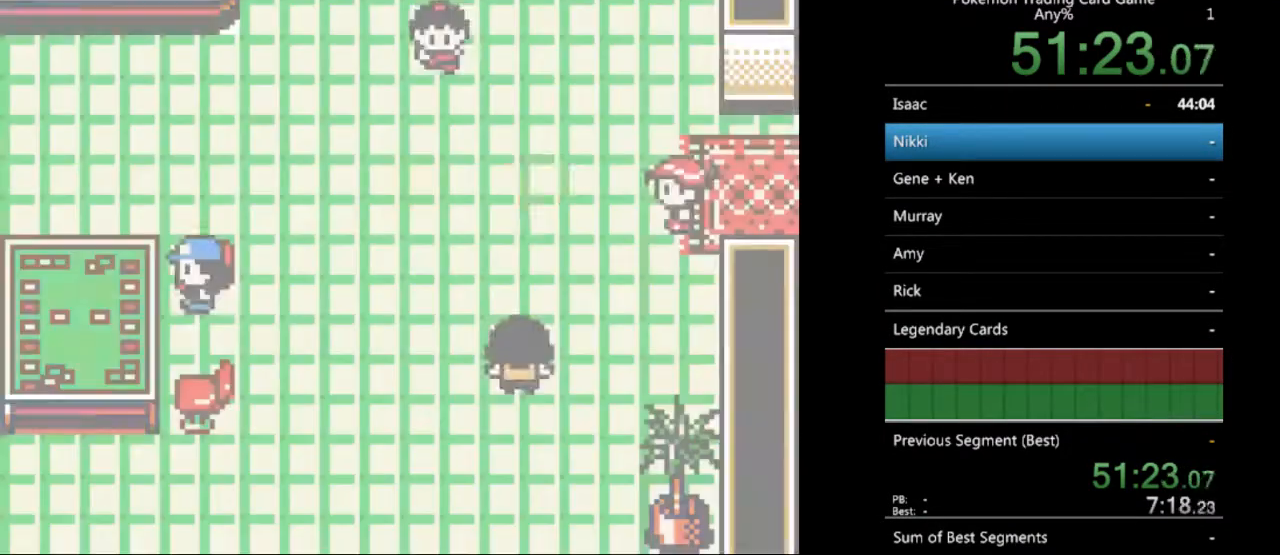
{"buttons": ["B"], "events": [[433, "DPAD_LEFT", "up"]]}
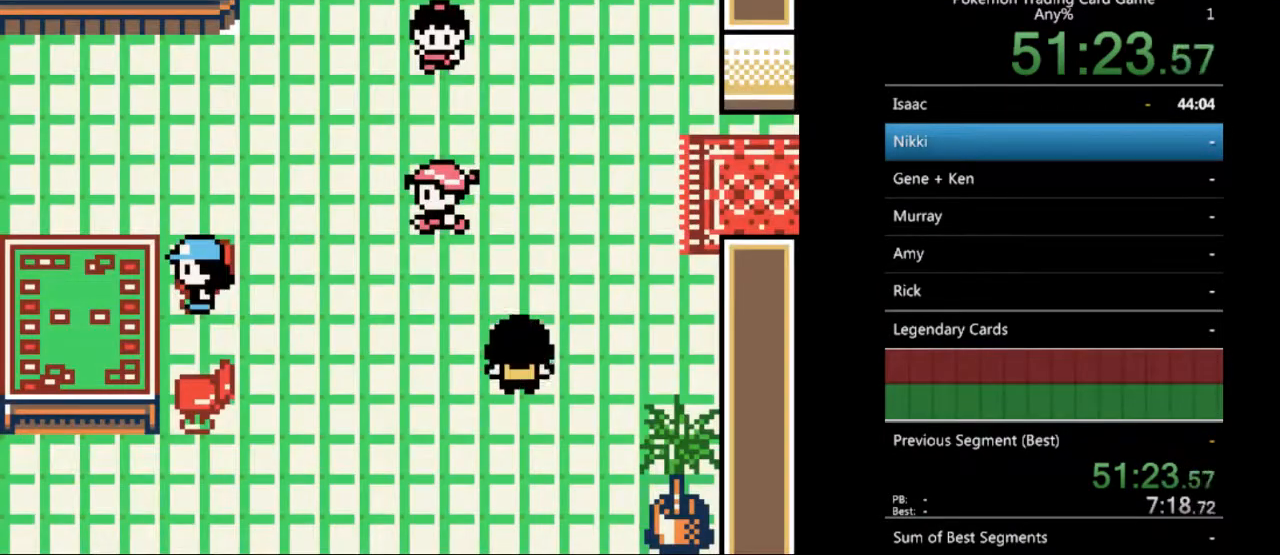
{"buttons": ["A"], "events": [[100, "DPAD_UP", "down"], [367, "B", "up"], [433, "A", "down"], [500, "DPAD_UP", "up"]]}
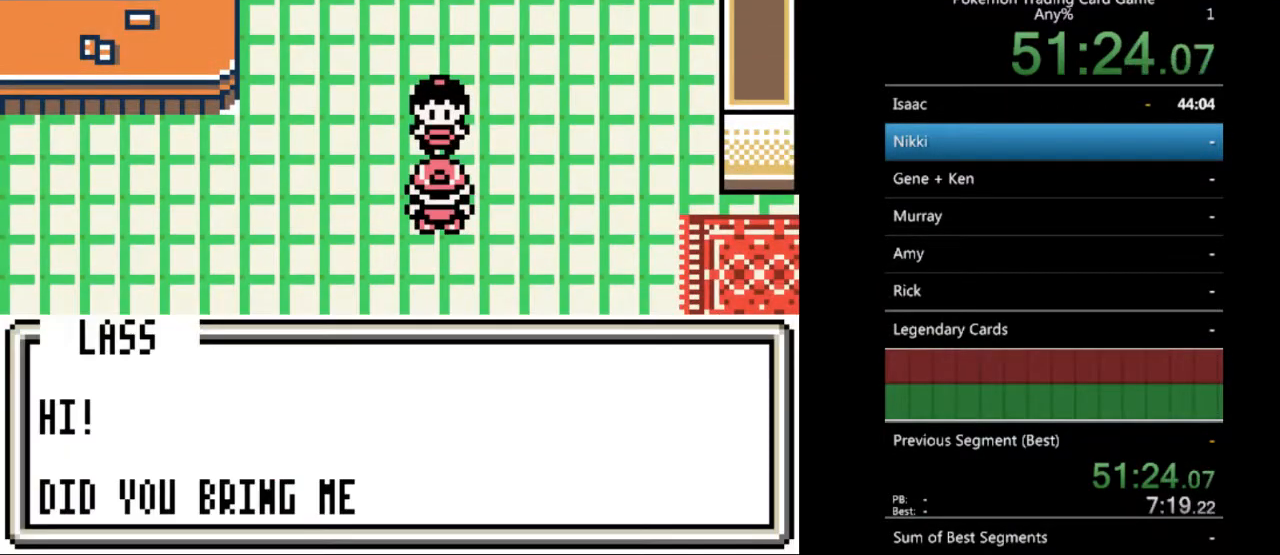
{"buttons": [], "events": [[100, "A", "up"]]}
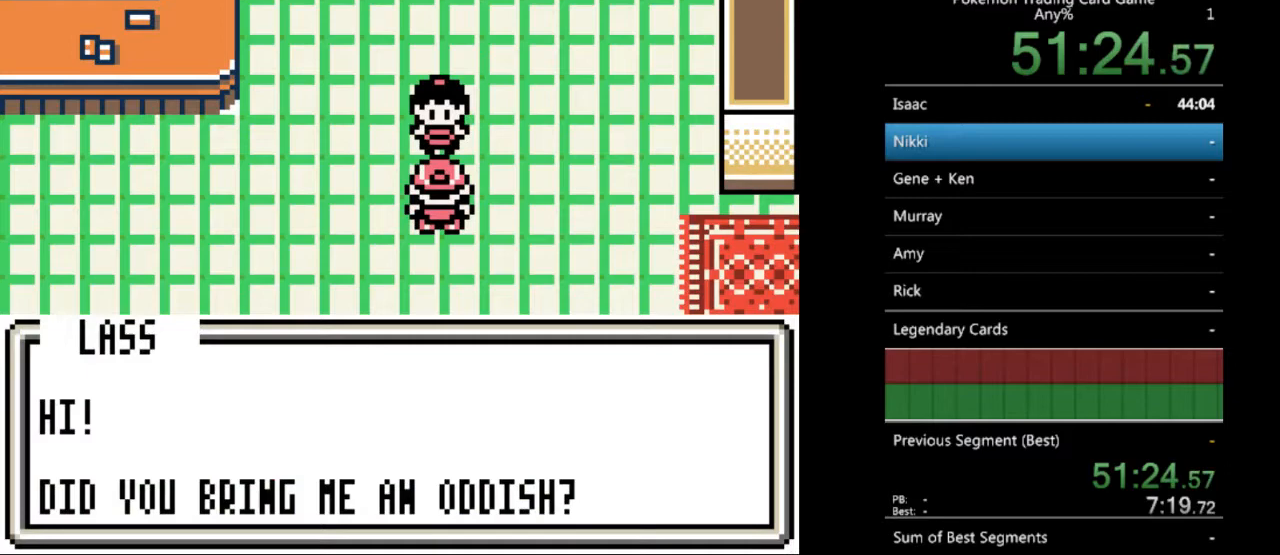
{"buttons": [], "events": []}
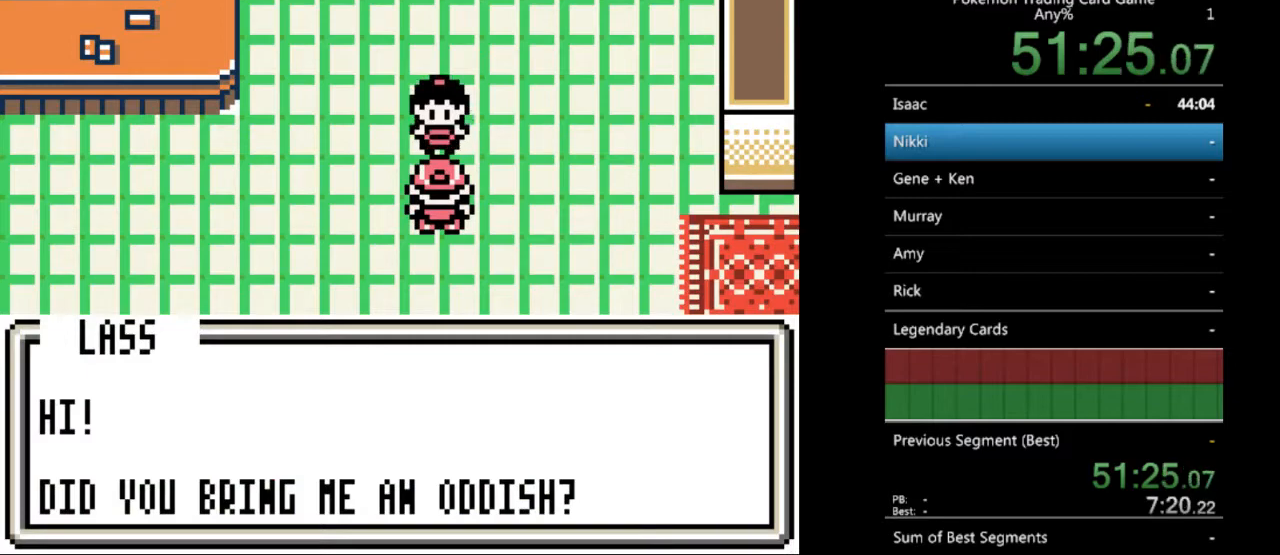
{"buttons": [], "events": [[200, "A", "down"], [333, "A", "up"]]}